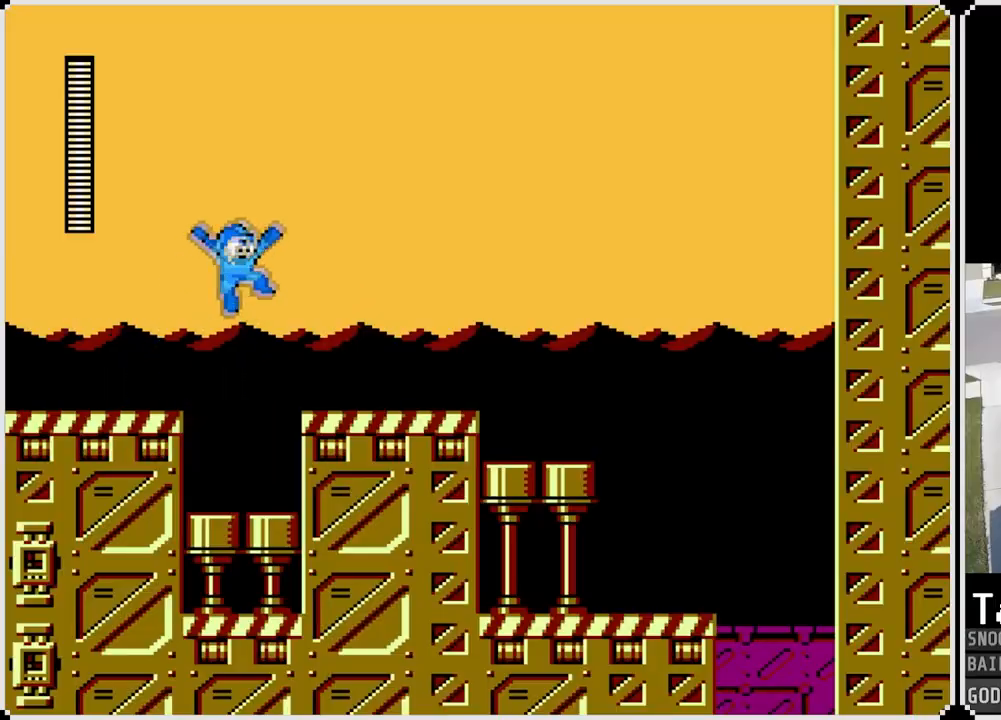
Gameplay with a controller (PlayStation layout); each line is a JSON object with the inputs held at the frame after it. "events" lists button and stick changes between this image and that frame as [ms after this image, input, new state], when the widget could be followed in between.
{"buttons": ["CROSS", "DPAD_RIGHT"], "left_stick": "center", "right_stick": "center", "events": [[33, "CROSS", "up"], [450, "CROSS", "down"]]}
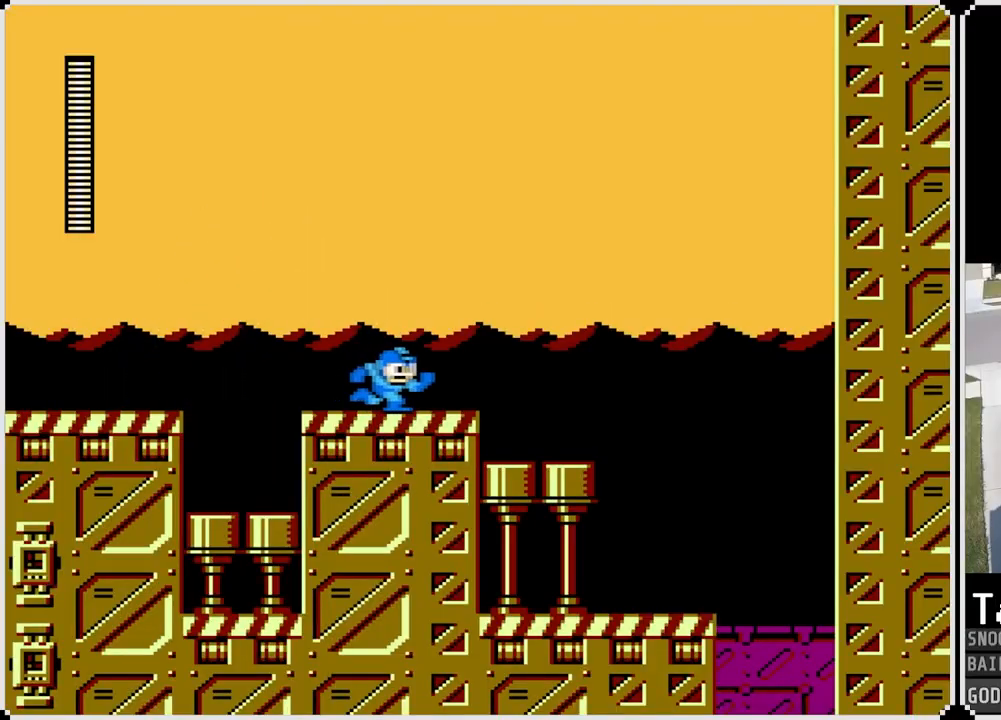
{"buttons": ["DPAD_RIGHT"], "left_stick": "center", "right_stick": "center", "events": [[434, "CROSS", "up"]]}
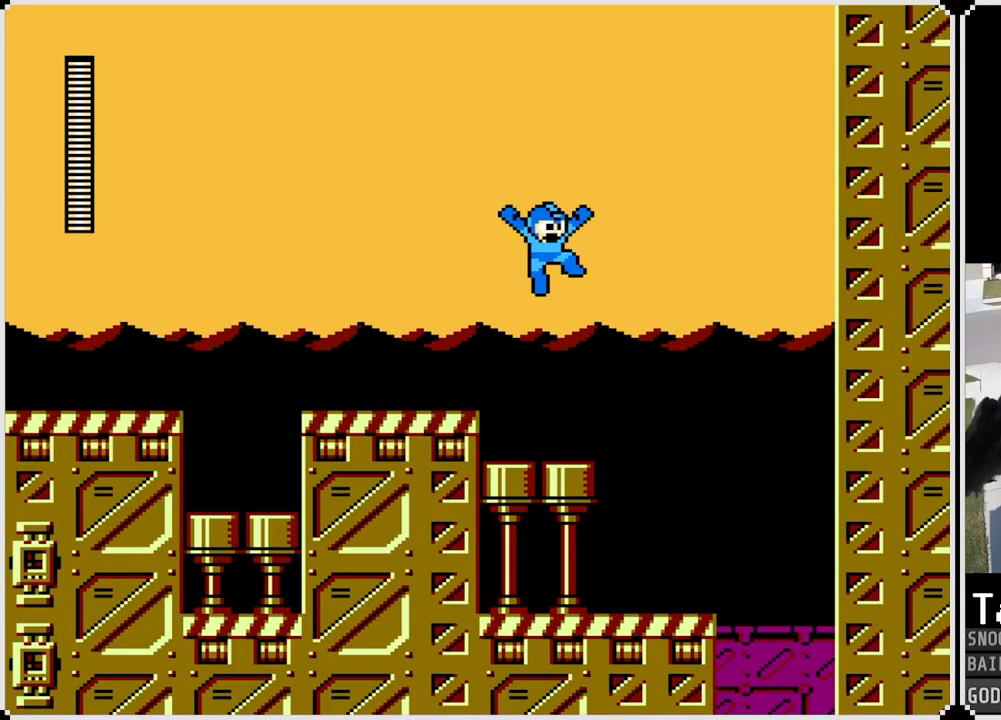
{"buttons": ["DPAD_RIGHT"], "left_stick": "center", "right_stick": "center", "events": [[250, "CROSS", "down"], [367, "CROSS", "up"]]}
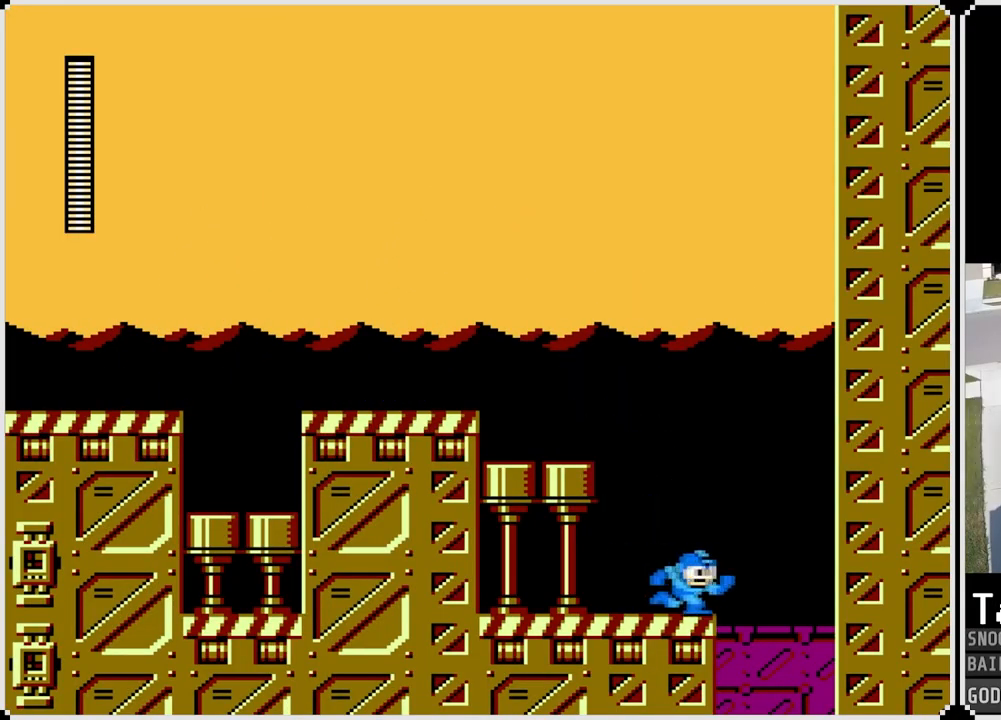
{"buttons": [], "left_stick": "center", "right_stick": "center", "events": [[234, "DPAD_RIGHT", "up"], [284, "DPAD_LEFT", "down"], [401, "DPAD_LEFT", "up"]]}
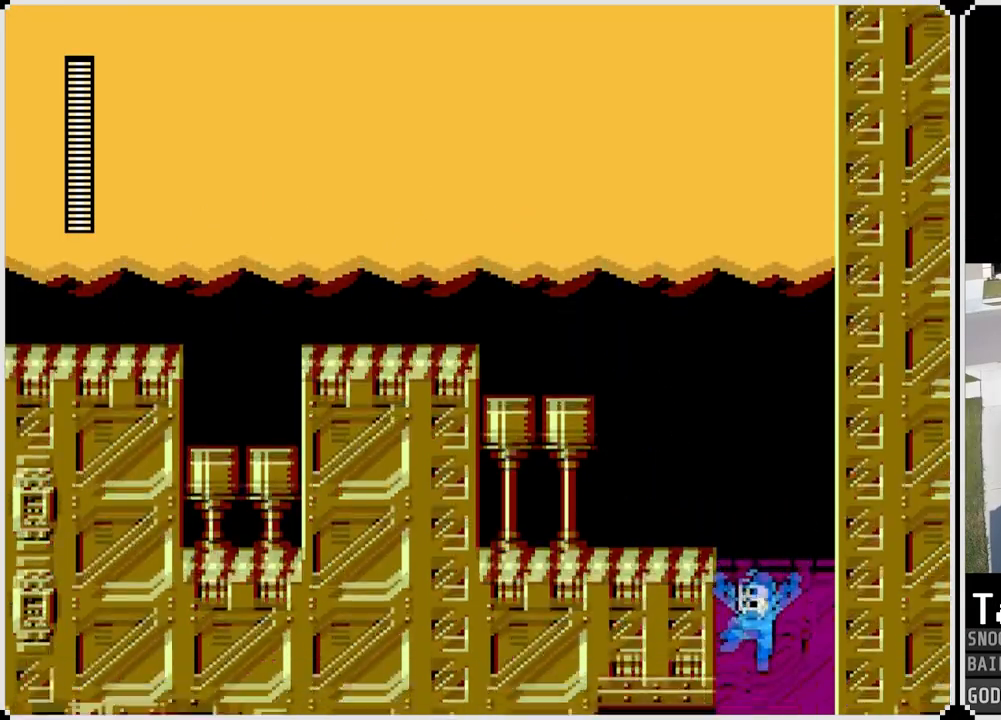
{"buttons": [], "left_stick": "center", "right_stick": "center", "events": []}
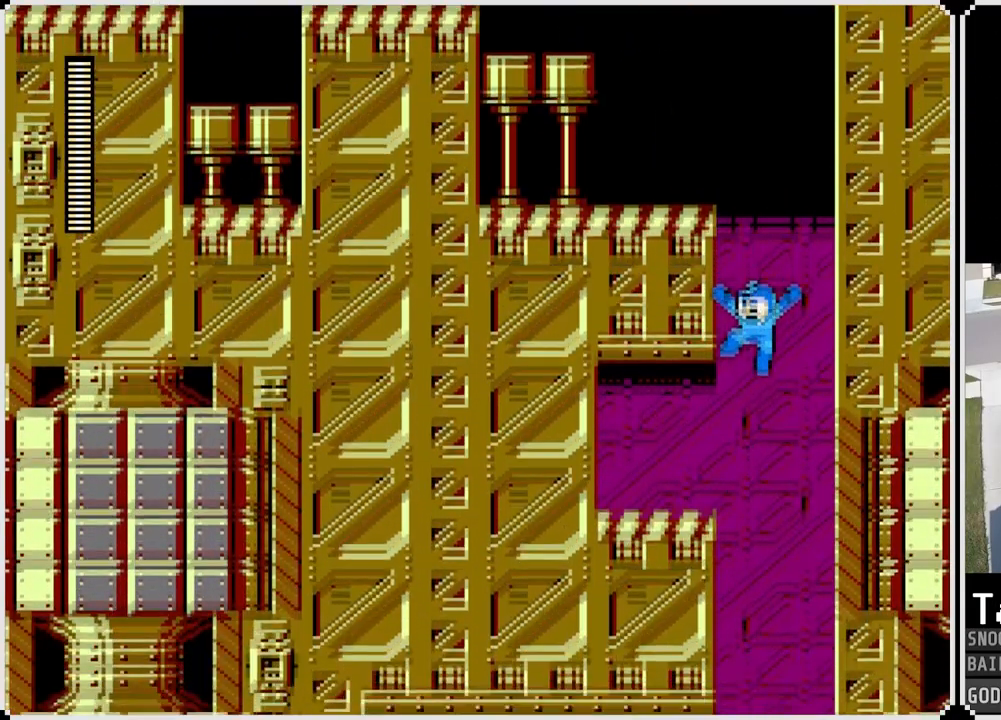
{"buttons": [], "left_stick": "center", "right_stick": "center", "events": []}
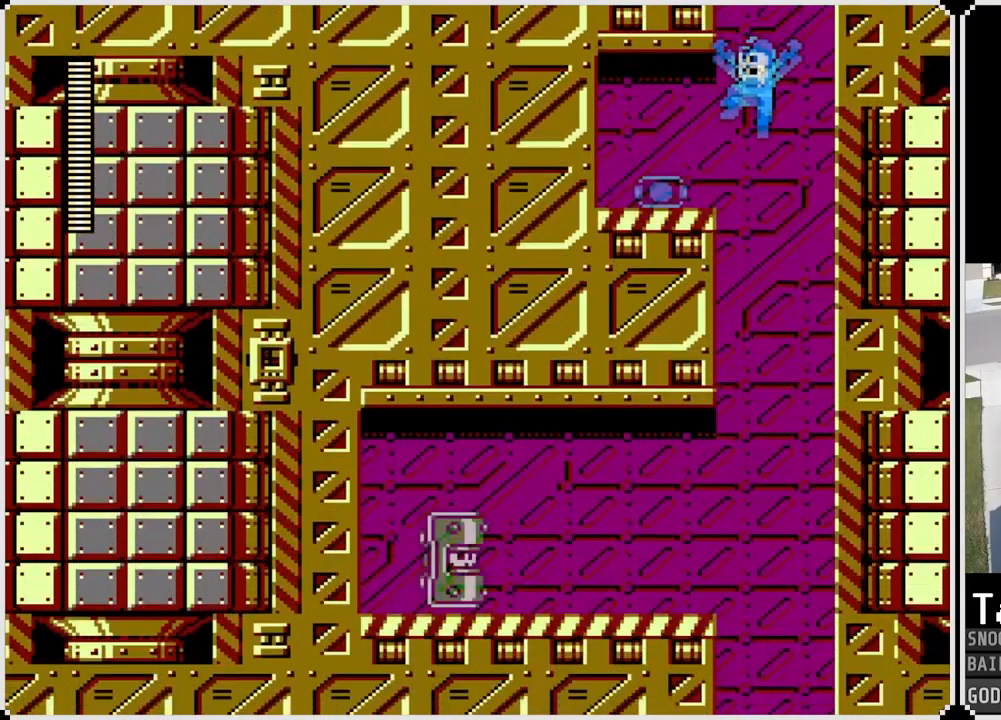
{"buttons": [], "left_stick": "center", "right_stick": "center", "events": []}
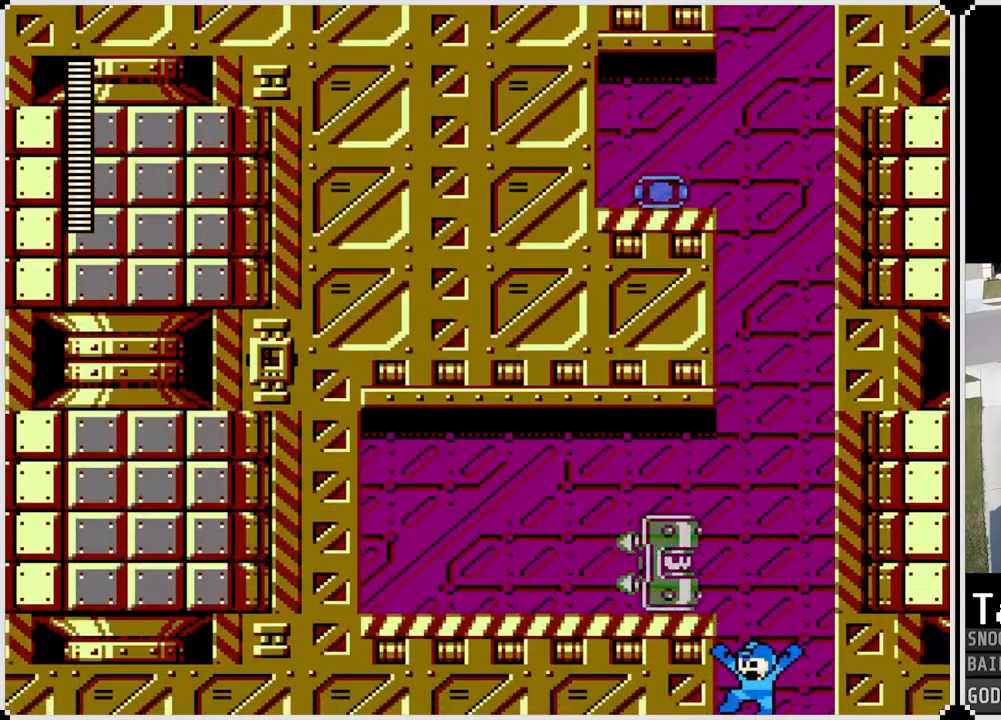
{"buttons": [], "left_stick": "center", "right_stick": "center", "events": []}
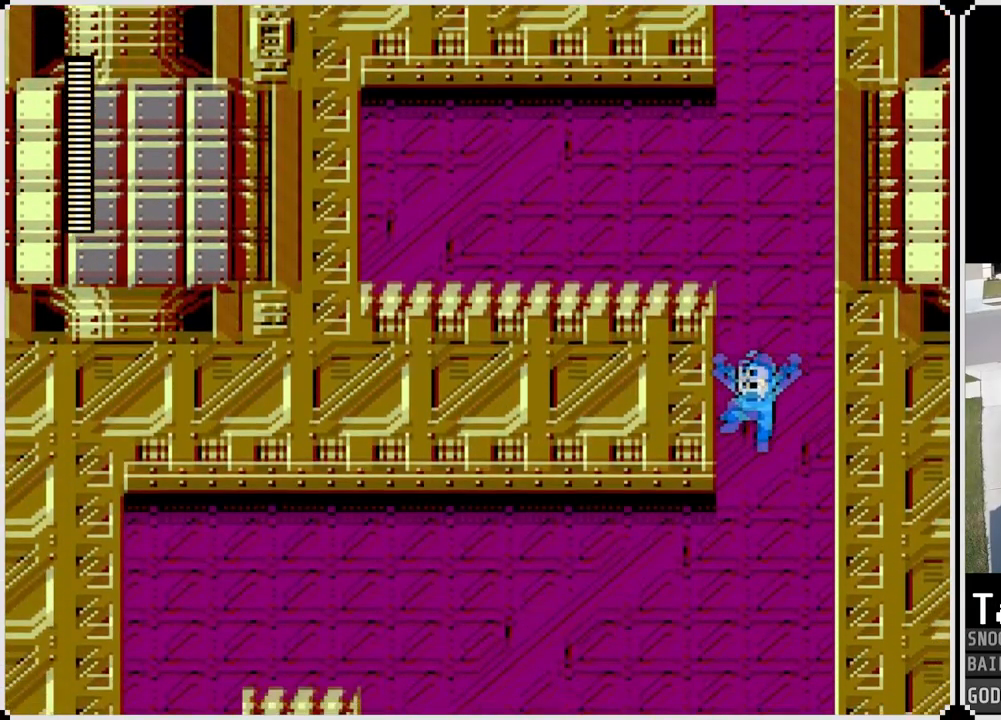
{"buttons": ["DPAD_LEFT"], "left_stick": "center", "right_stick": "center", "events": [[384, "DPAD_LEFT", "down"]]}
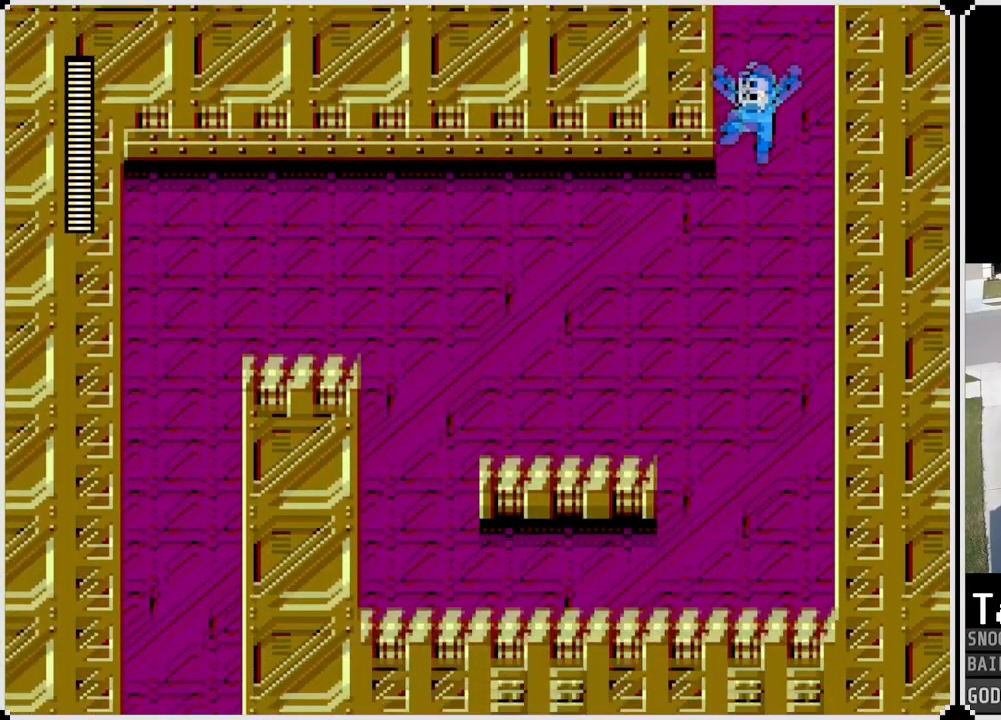
{"buttons": [], "left_stick": "center", "right_stick": "center", "events": [[100, "DPAD_LEFT", "up"], [301, "SQUARE", "down"], [434, "SQUARE", "up"]]}
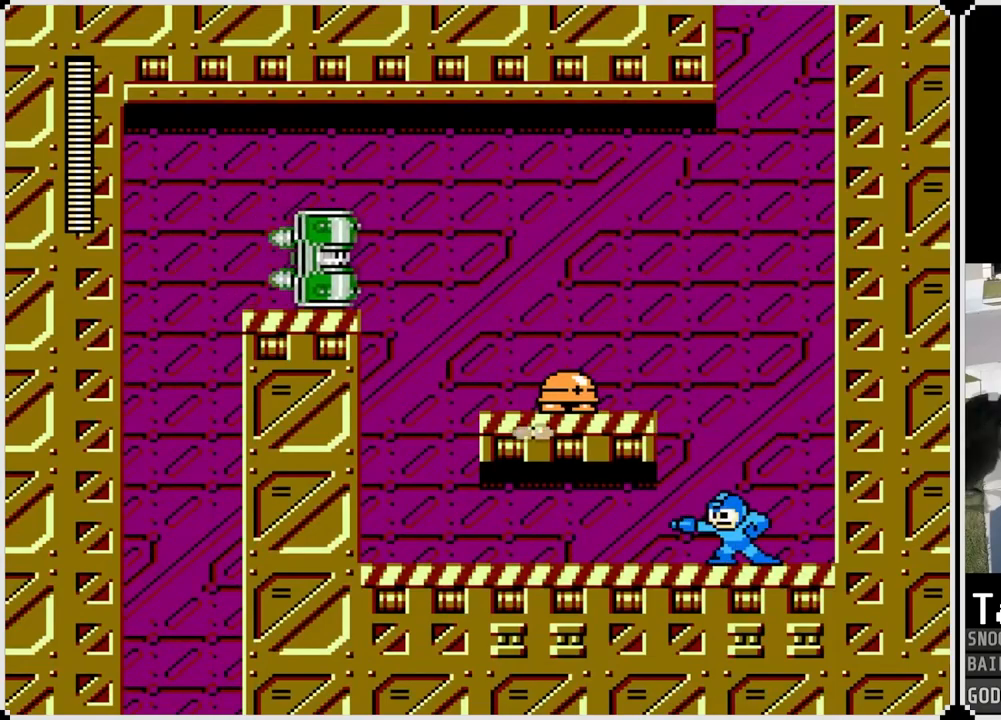
{"buttons": ["DPAD_LEFT"], "left_stick": "center", "right_stick": "center", "events": [[17, "CROSS", "down"], [183, "SQUARE", "down"], [267, "CROSS", "up"], [300, "SQUARE", "up"], [317, "DPAD_LEFT", "down"]]}
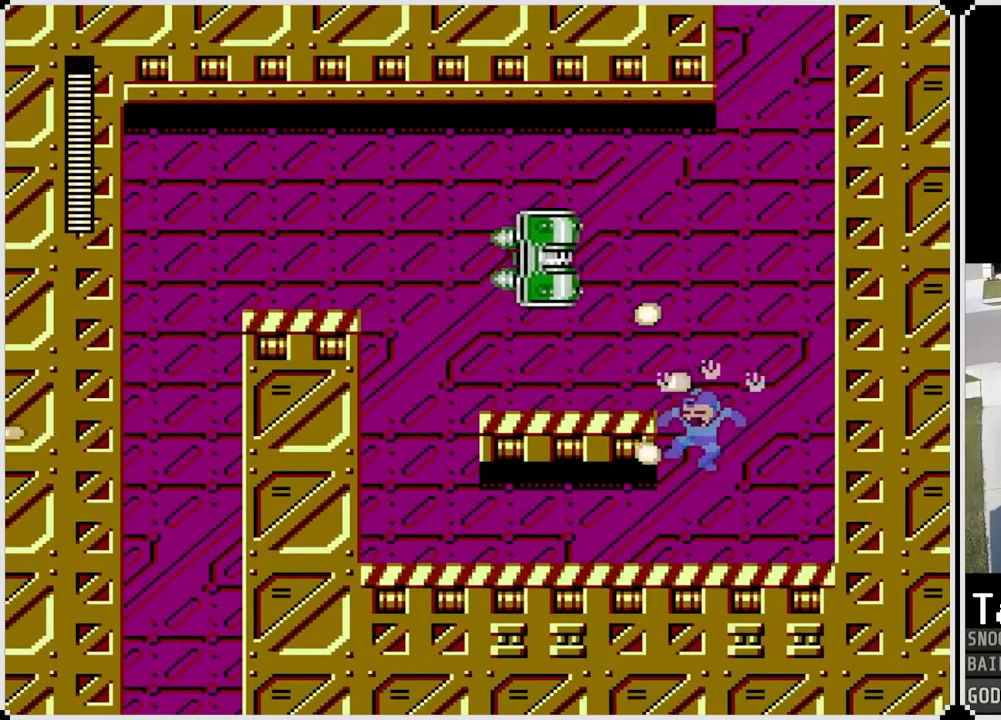
{"buttons": [], "left_stick": "center", "right_stick": "center", "events": [[251, "DPAD_LEFT", "up"]]}
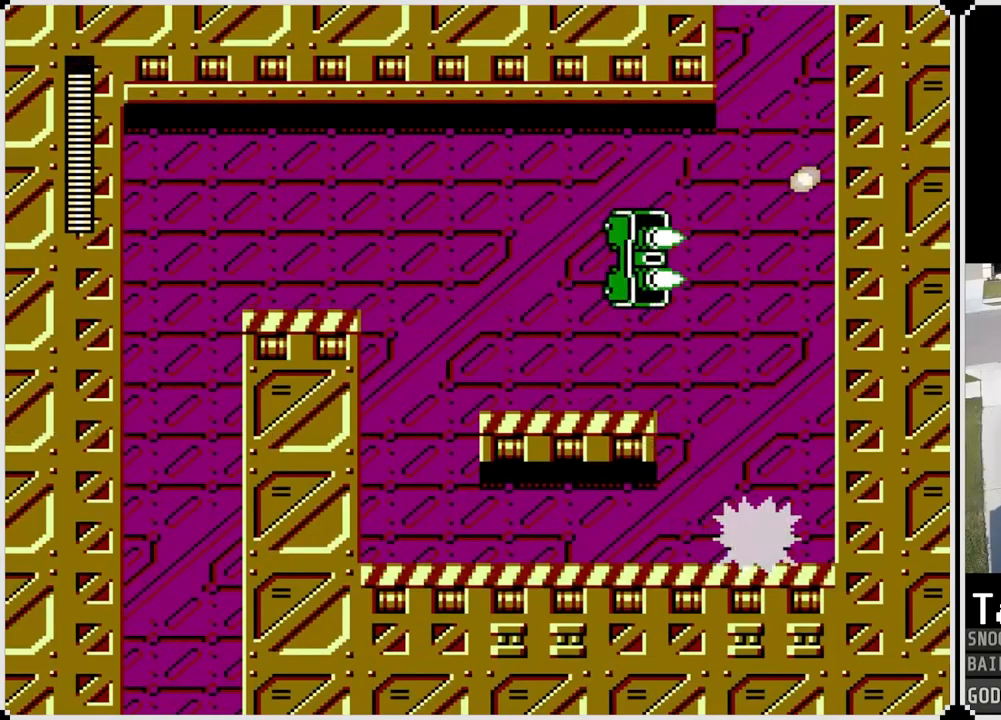
{"buttons": ["DPAD_LEFT"], "left_stick": "center", "right_stick": "center", "events": [[67, "CROSS", "down"], [100, "DPAD_LEFT", "down"], [367, "CROSS", "up"]]}
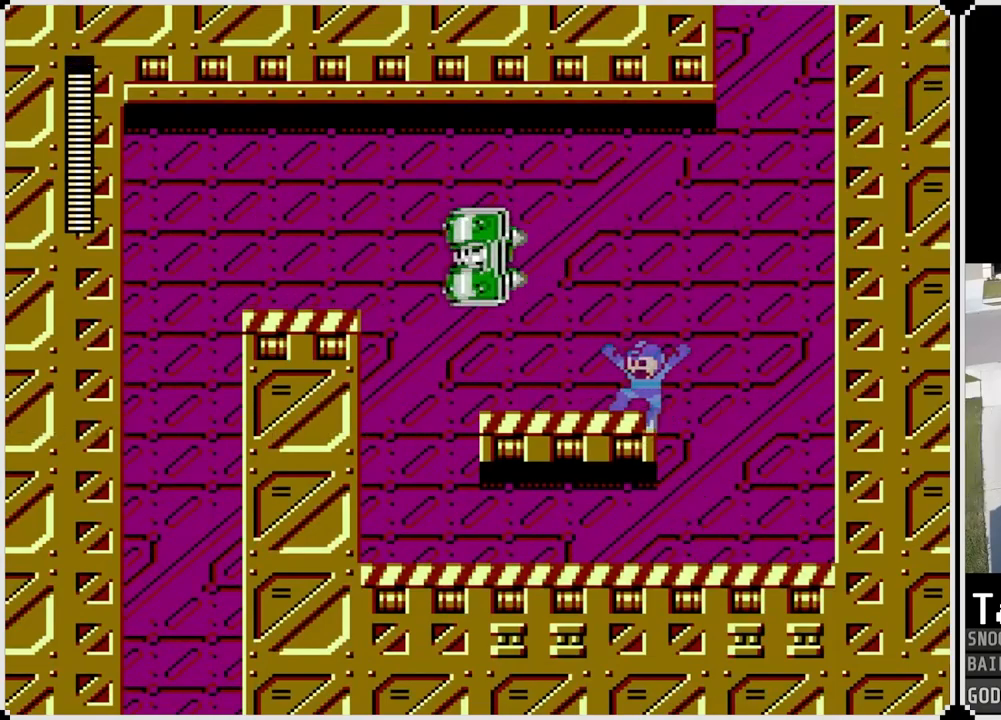
{"buttons": ["CROSS"], "left_stick": "center", "right_stick": "center", "events": [[67, "CROSS", "down"], [217, "SQUARE", "down"], [284, "SQUARE", "up"], [301, "CROSS", "up"], [317, "CROSS", "down"], [351, "DPAD_LEFT", "up"], [351, "SQUARE", "down"], [401, "SQUARE", "up"], [468, "SQUARE", "down"], [501, "SQUARE", "up"]]}
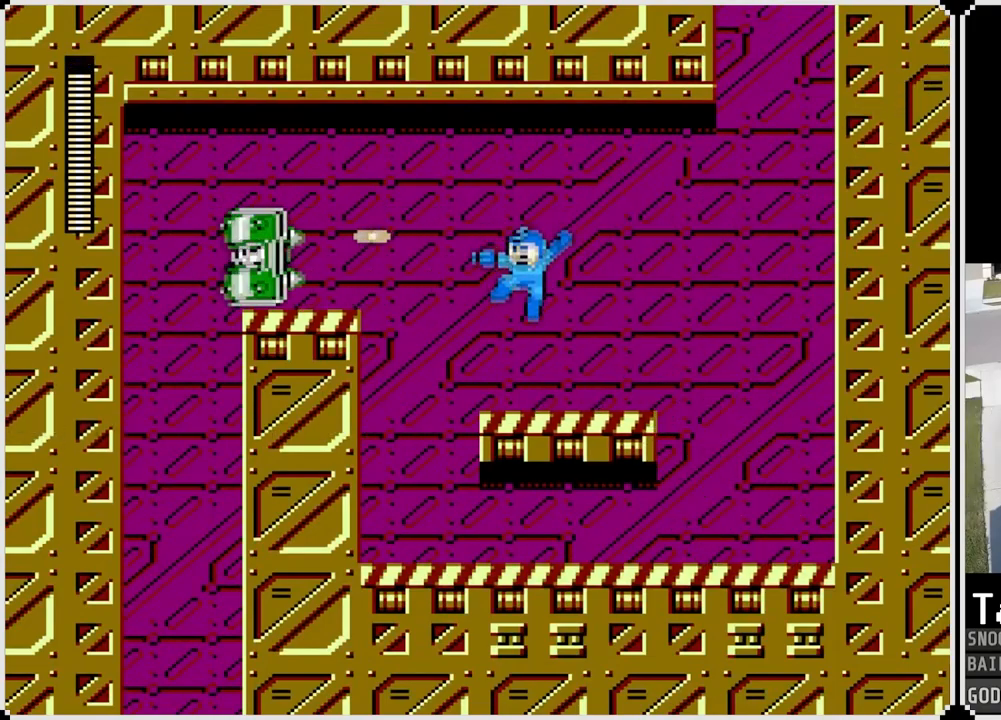
{"buttons": ["SQUARE"], "left_stick": "center", "right_stick": "center", "events": [[50, "SQUARE", "down"], [100, "CROSS", "up"], [100, "SQUARE", "up"], [183, "CROSS", "down"], [400, "CROSS", "up"], [434, "SQUARE", "down"]]}
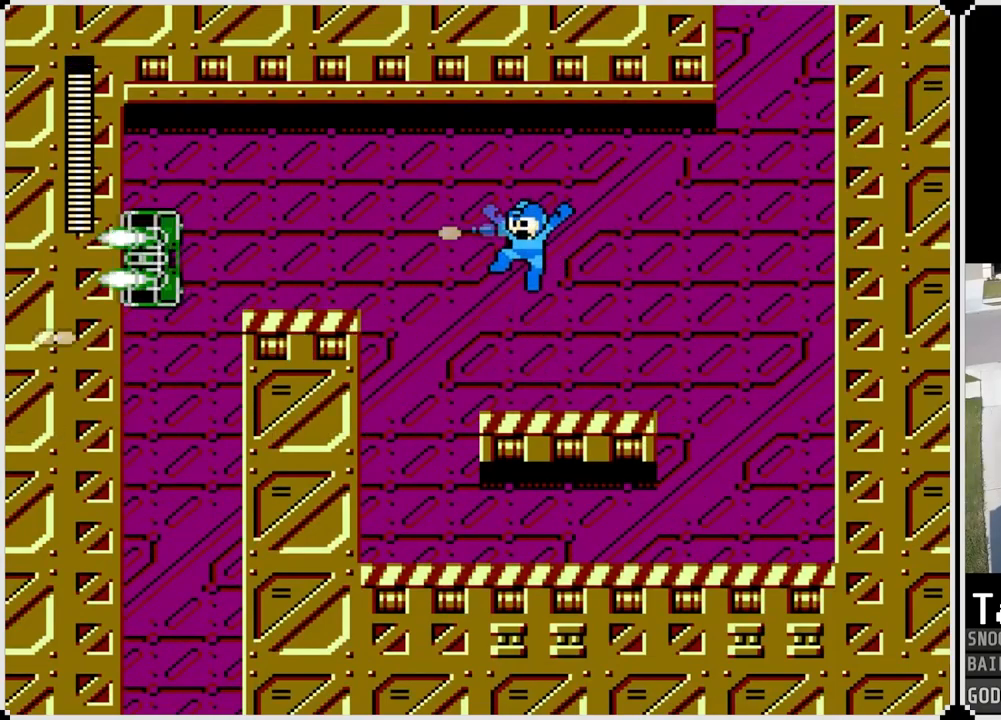
{"buttons": ["DPAD_RIGHT"], "left_stick": "center", "right_stick": "center", "events": [[34, "SQUARE", "up"], [84, "SQUARE", "down"], [167, "SQUARE", "up"], [284, "DPAD_RIGHT", "down"]]}